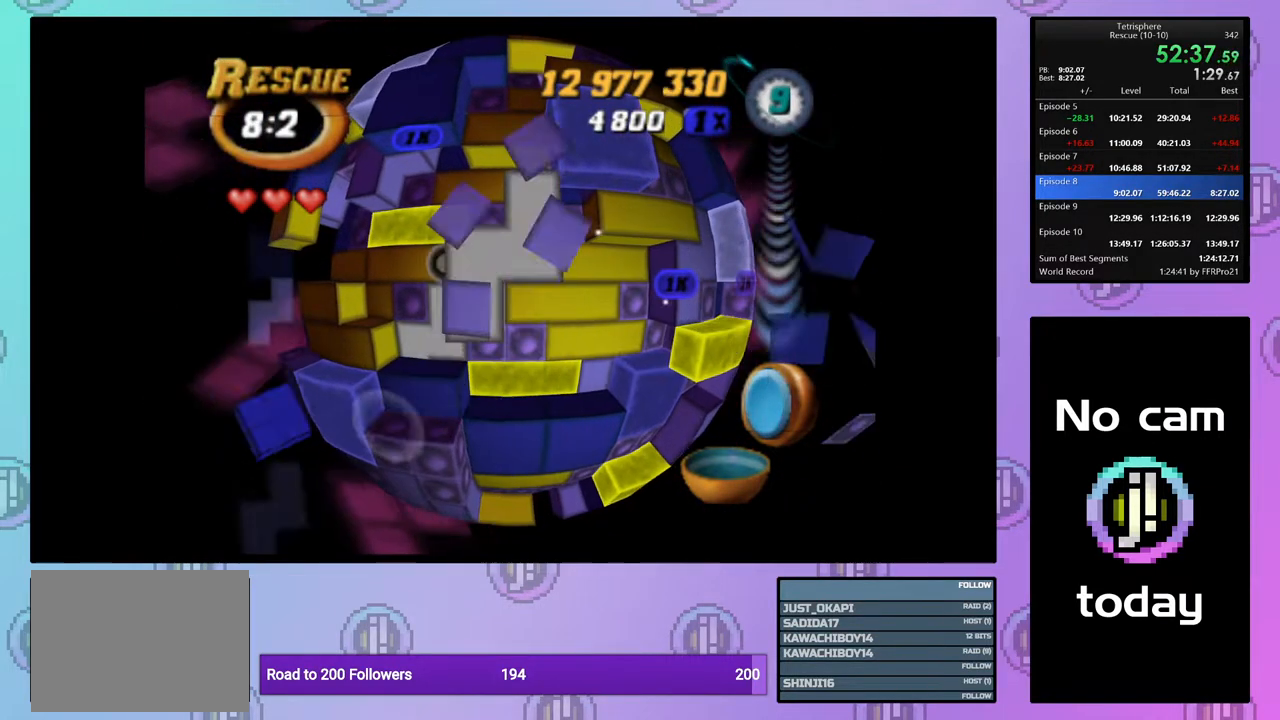
Gameplay with a controller (PlayStation layout); each line is a JSON object with the inputs held at the frame after it. "events" lists button and stick changes between this image and that frame as [ms after this image, input, new state], when the widget could be followed in between. Not read: left_stick.
{"buttons": [], "right_stick": "center", "events": [[50, "DPAD_LEFT", "up"], [150, "DPAD_UP", "down"], [217, "DPAD_UP", "up"]]}
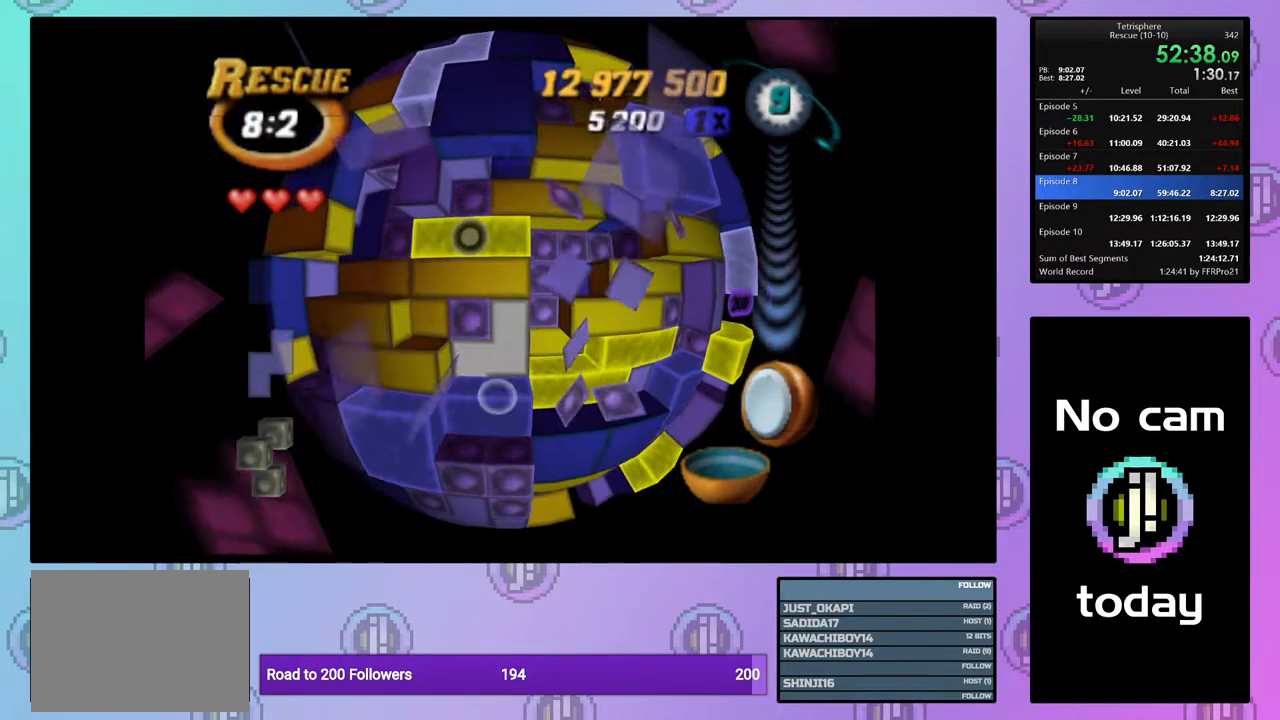
{"buttons": ["CROSS"], "right_stick": "center", "events": [[117, "DPAD_DOWN", "down"], [167, "DPAD_DOWN", "up"], [317, "DPAD_UP", "down"], [383, "DPAD_UP", "up"], [467, "CROSS", "down"]]}
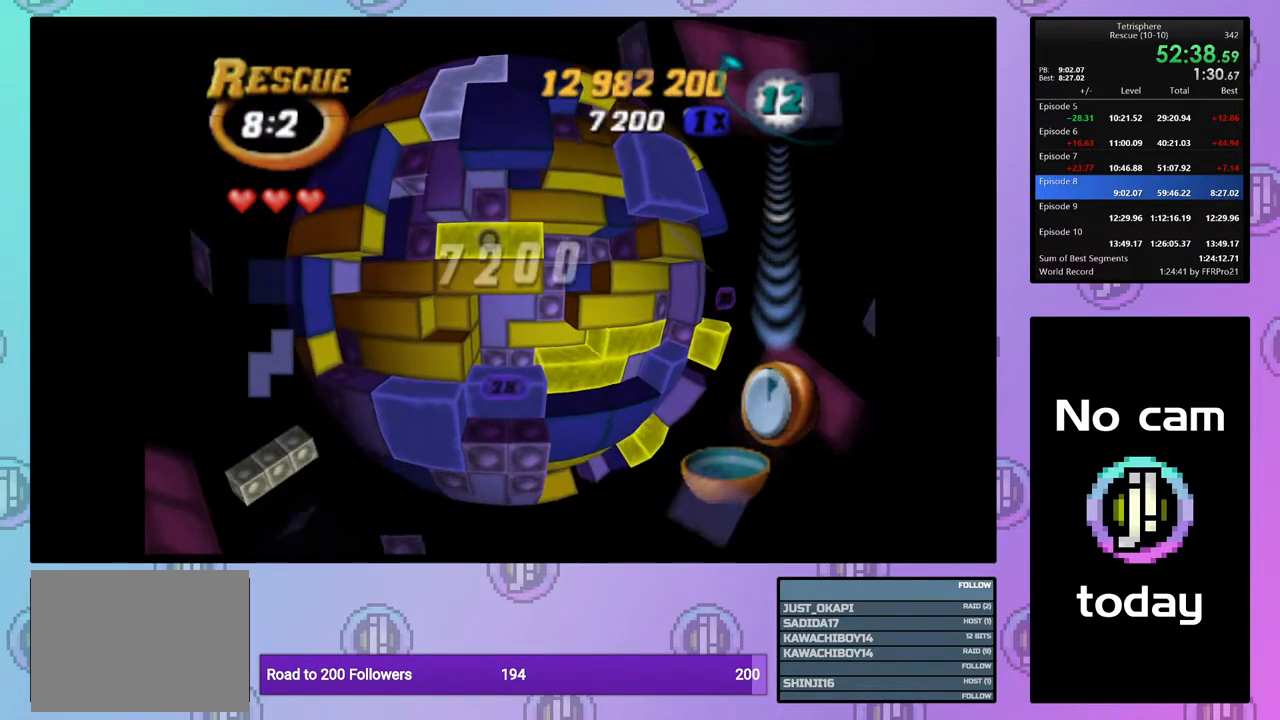
{"buttons": ["DPAD_UP"], "right_stick": "center", "events": [[100, "CROSS", "up"], [133, "DPAD_RIGHT", "down"], [200, "DPAD_RIGHT", "up"], [350, "DPAD_UP", "down"], [450, "DPAD_UP", "up"], [500, "DPAD_UP", "down"]]}
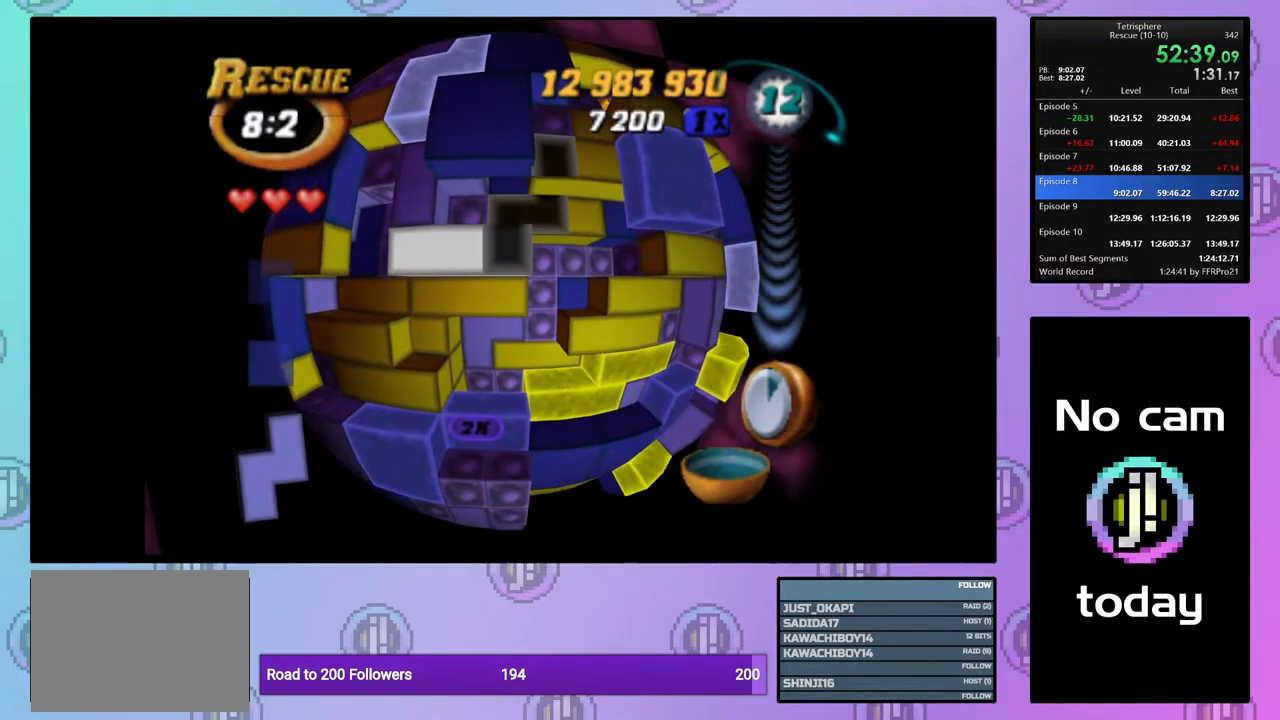
{"buttons": [], "right_stick": "center", "events": [[100, "DPAD_UP", "up"], [167, "DPAD_UP", "down"], [267, "DPAD_UP", "up"], [400, "DPAD_LEFT", "down"], [500, "DPAD_LEFT", "up"]]}
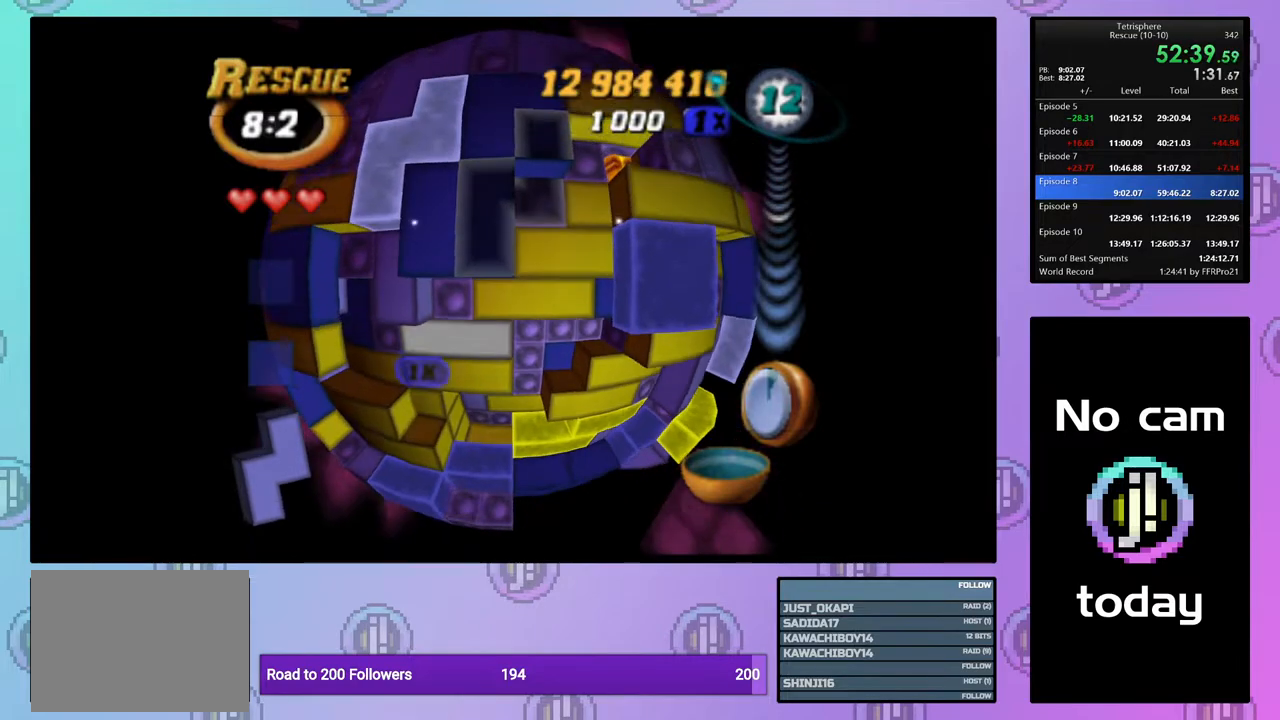
{"buttons": [], "right_stick": "center", "events": [[117, "DPAD_UP", "down"], [200, "DPAD_UP", "up"], [350, "DPAD_LEFT", "down"], [433, "DPAD_LEFT", "up"]]}
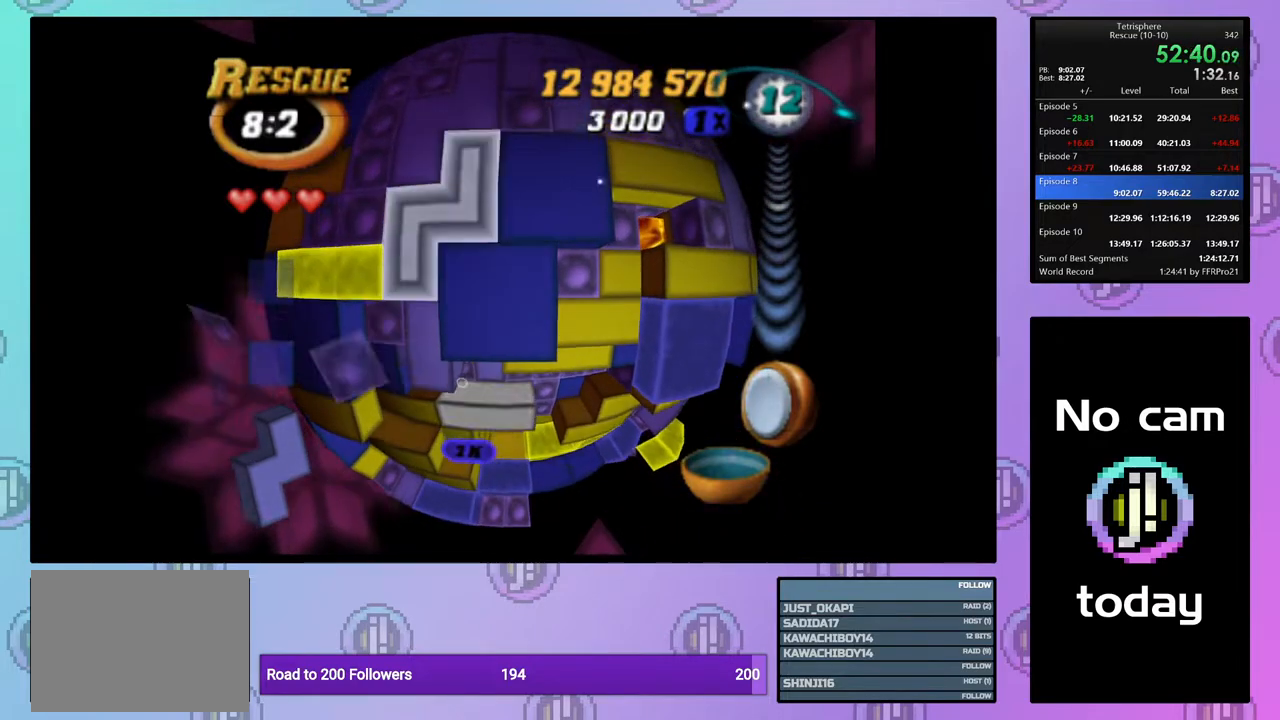
{"buttons": ["DPAD_DOWN"], "right_stick": "center", "events": [[17, "CROSS", "down"], [133, "CROSS", "up"], [133, "DPAD_RIGHT", "down"], [233, "DPAD_RIGHT", "up"], [300, "DPAD_RIGHT", "down"], [350, "DPAD_RIGHT", "up"], [483, "DPAD_DOWN", "down"]]}
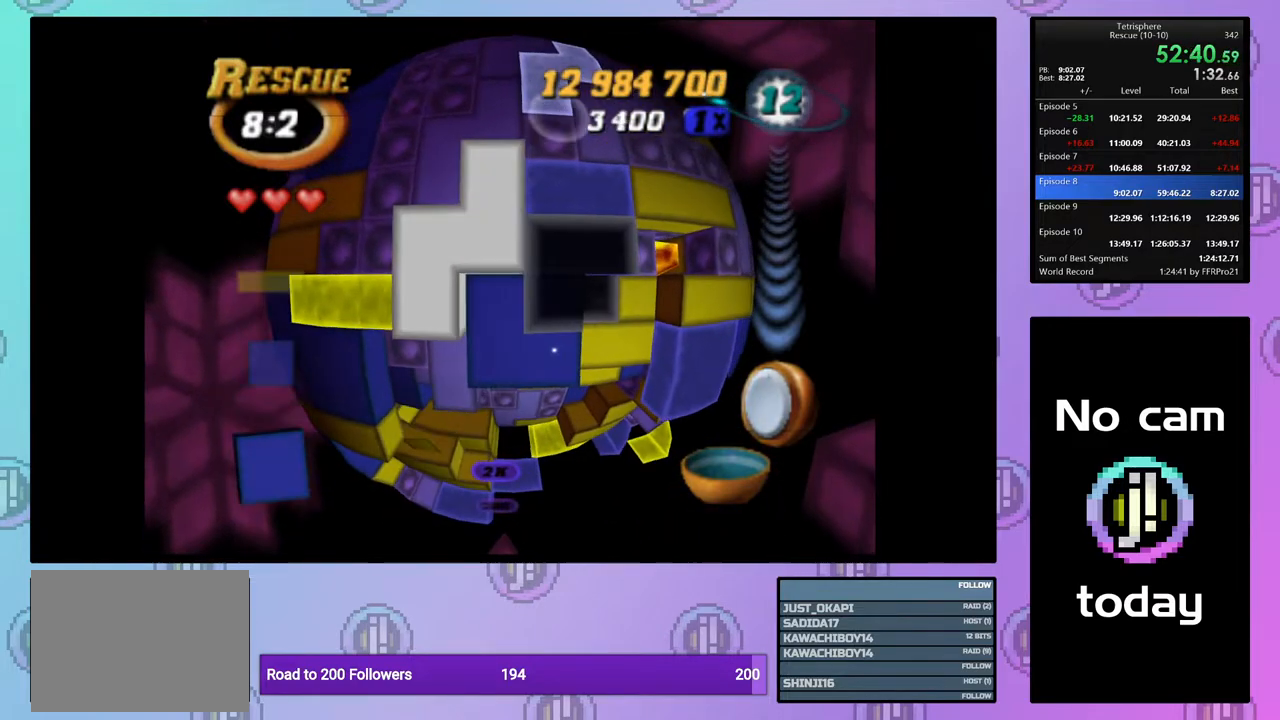
{"buttons": ["SQUARE", "DPAD_RIGHT"], "right_stick": "center", "events": [[100, "DPAD_DOWN", "up"], [167, "DPAD_LEFT", "down"], [250, "DPAD_LEFT", "up"], [333, "SQUARE", "down"], [467, "DPAD_RIGHT", "down"]]}
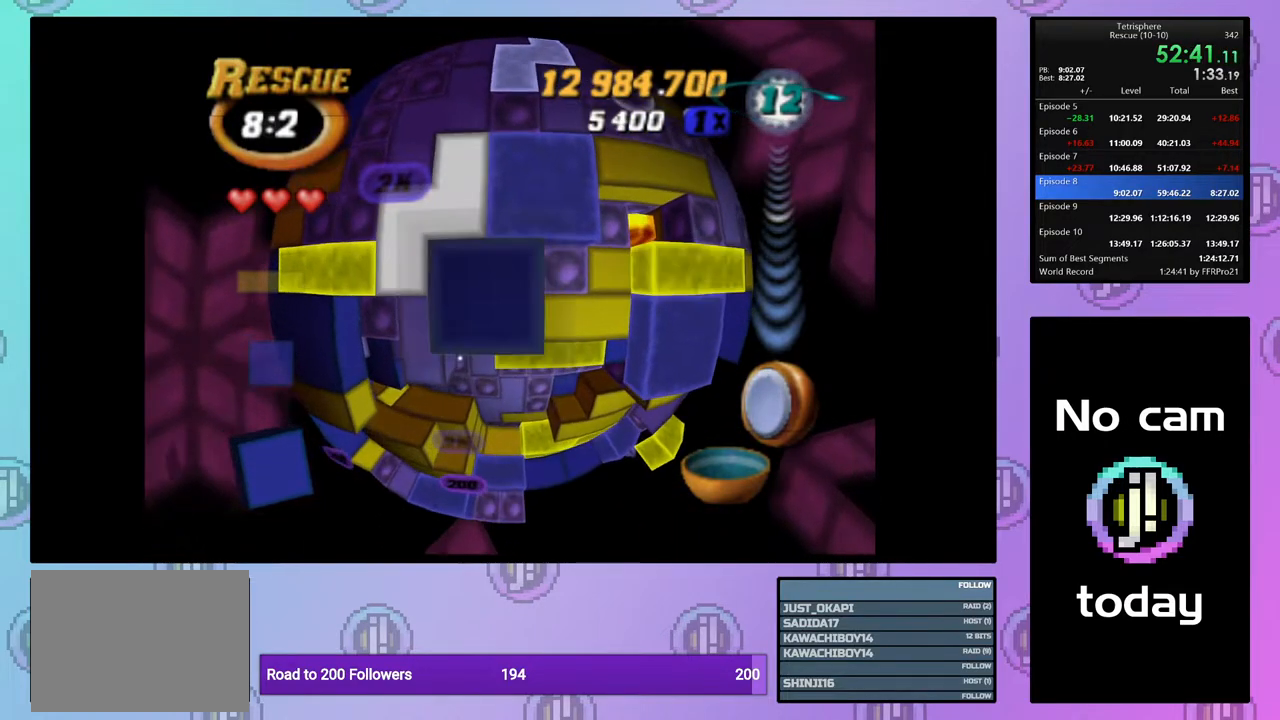
{"buttons": ["SQUARE", "DPAD_DOWN"], "right_stick": "center", "events": [[67, "DPAD_RIGHT", "up"], [300, "DPAD_RIGHT", "down"], [383, "DPAD_RIGHT", "up"], [500, "DPAD_DOWN", "down"]]}
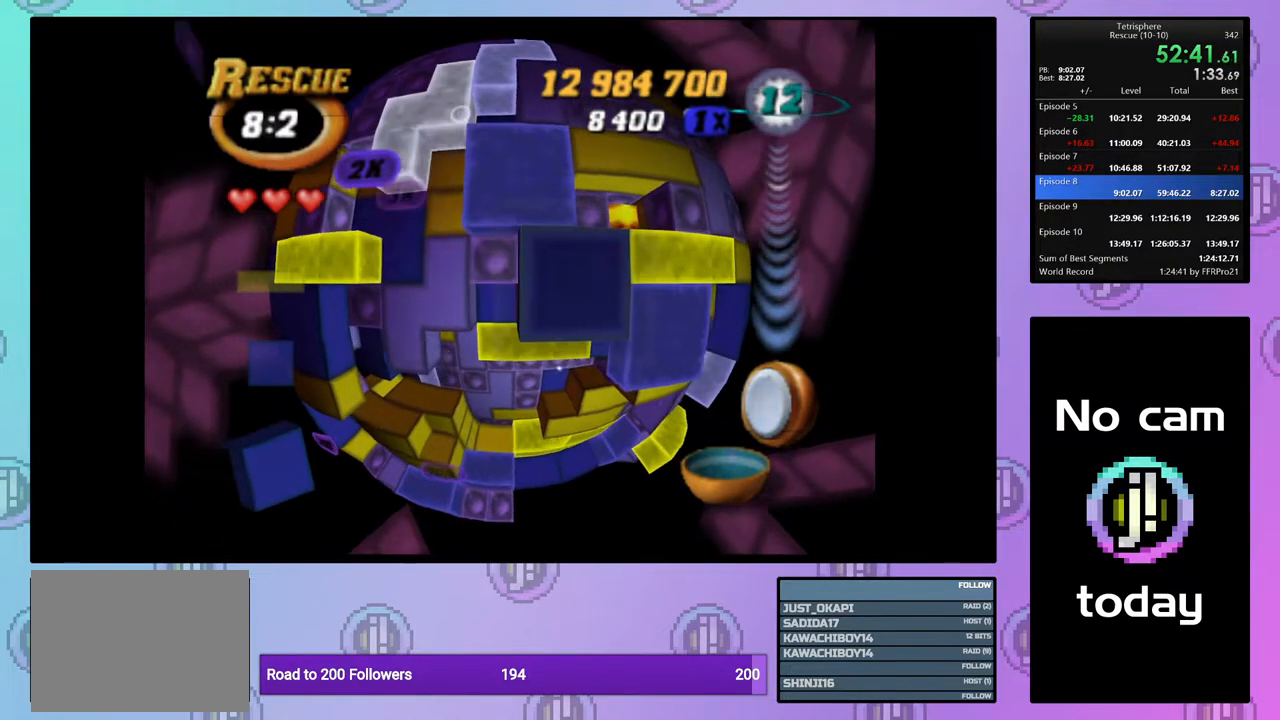
{"buttons": [], "right_stick": "center", "events": [[67, "DPAD_DOWN", "up"], [200, "SQUARE", "up"], [283, "CROSS", "down"], [383, "CROSS", "up"]]}
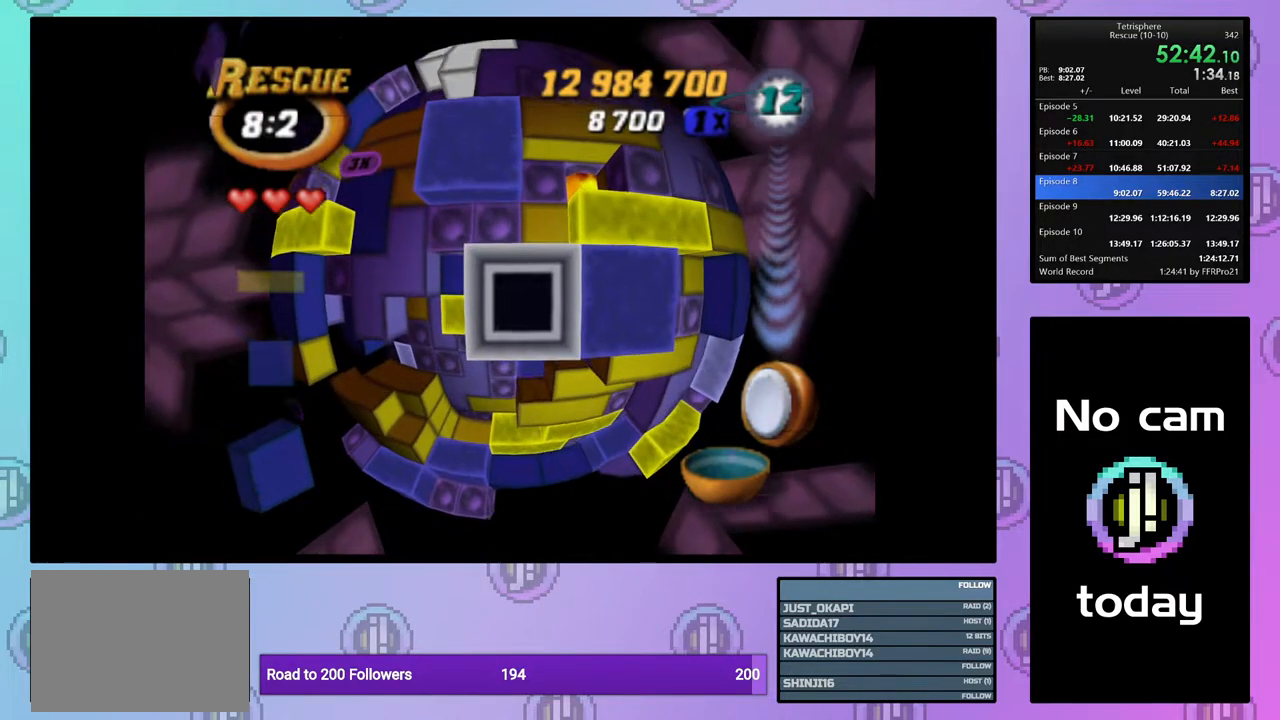
{"buttons": ["DPAD_DOWN"], "right_stick": "center", "events": [[67, "DPAD_DOWN", "down"], [133, "DPAD_DOWN", "up"], [217, "DPAD_DOWN", "down"], [300, "DPAD_DOWN", "up"], [367, "DPAD_DOWN", "down"], [450, "DPAD_DOWN", "up"], [500, "DPAD_DOWN", "down"]]}
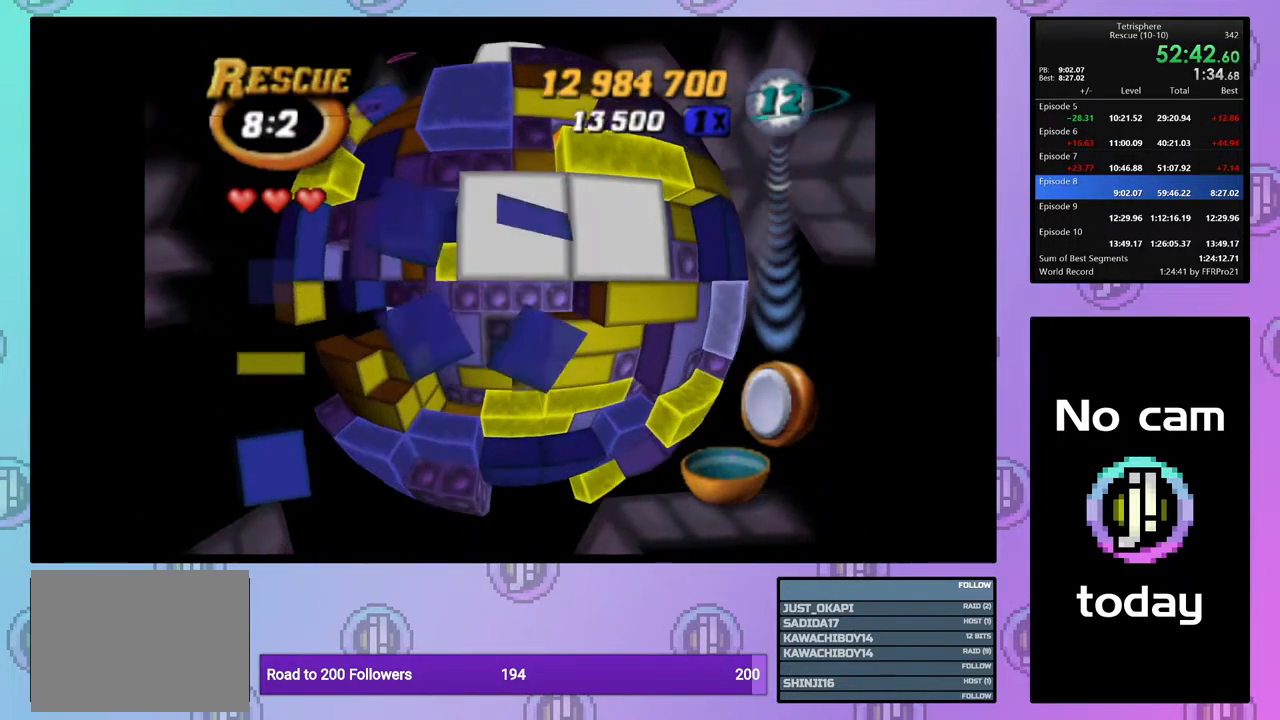
{"buttons": ["DPAD_DOWN"], "right_stick": "center", "events": [[100, "DPAD_DOWN", "up"], [183, "DPAD_DOWN", "down"], [250, "DPAD_DOWN", "up"], [333, "DPAD_DOWN", "down"], [433, "DPAD_DOWN", "up"], [500, "DPAD_DOWN", "down"]]}
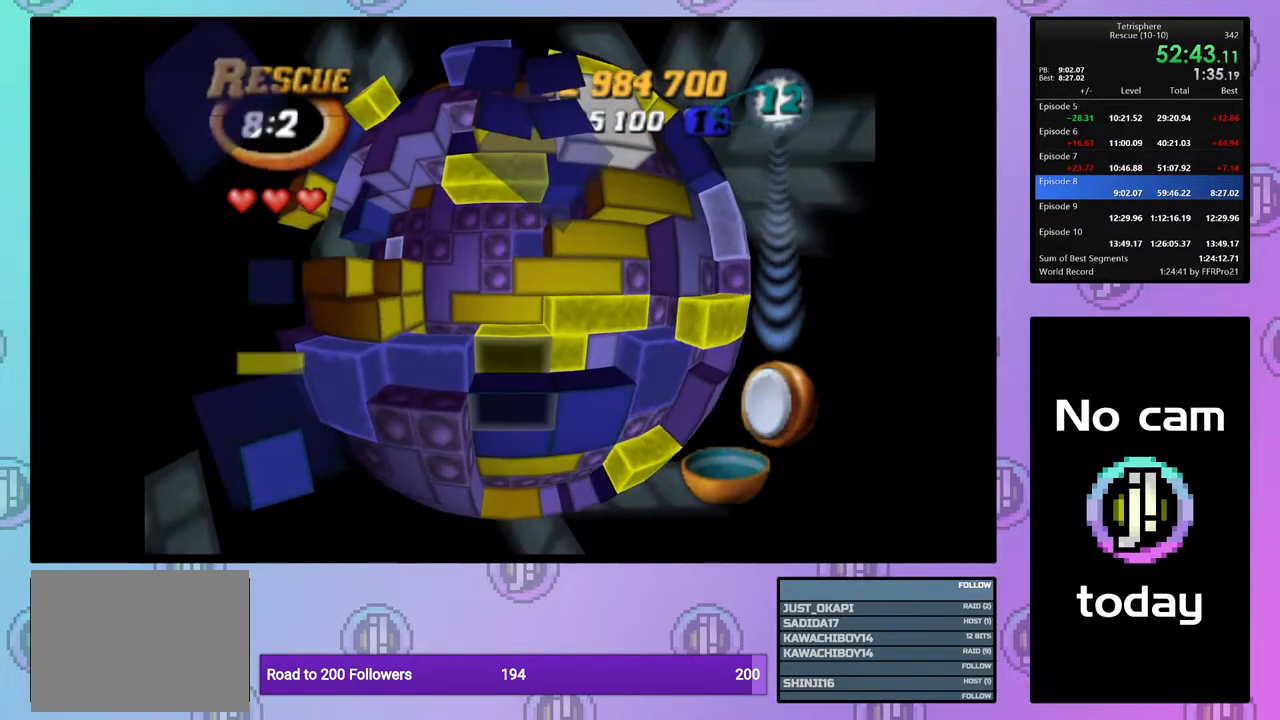
{"buttons": [], "right_stick": "center", "events": [[83, "DPAD_DOWN", "up"], [183, "CROSS", "down"], [233, "DPAD_UP", "down"], [283, "CROSS", "up"], [333, "DPAD_UP", "up"], [417, "DPAD_UP", "down"], [483, "DPAD_UP", "up"]]}
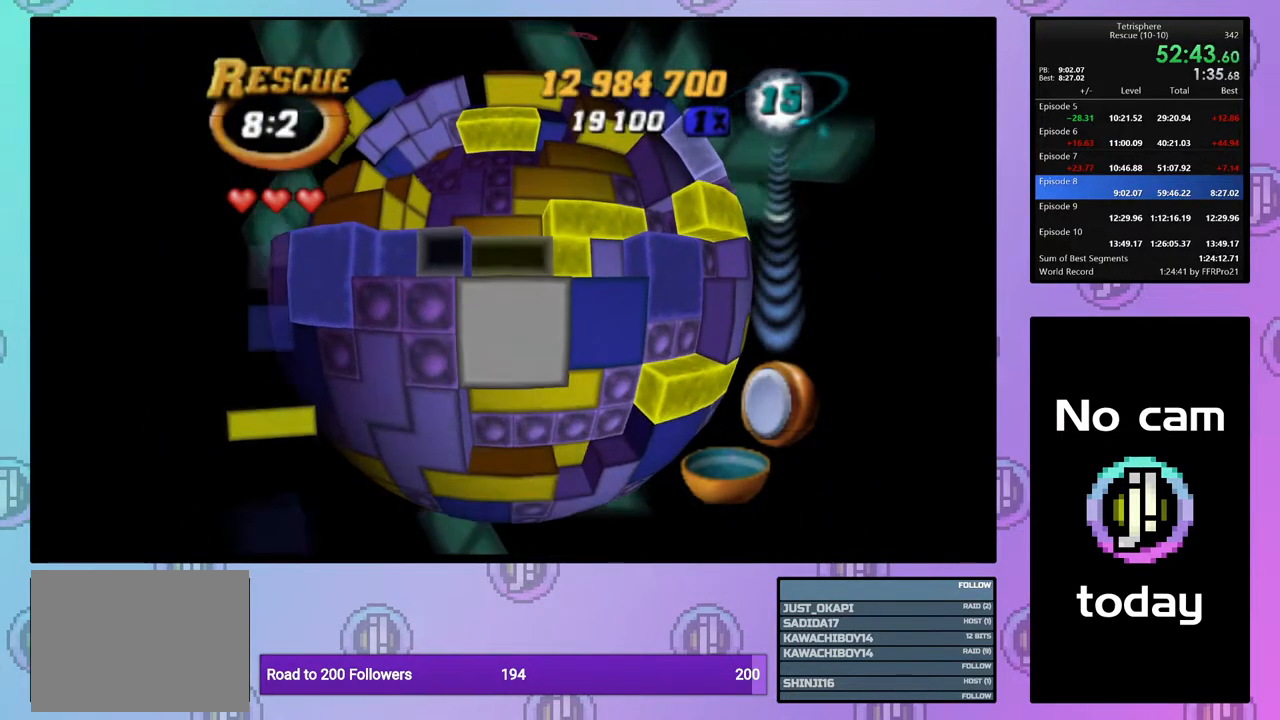
{"buttons": [], "right_stick": "center", "events": [[67, "DPAD_UP", "down"], [150, "DPAD_UP", "up"], [233, "DPAD_UP", "down"], [317, "DPAD_UP", "up"], [383, "DPAD_UP", "down"], [467, "DPAD_UP", "up"]]}
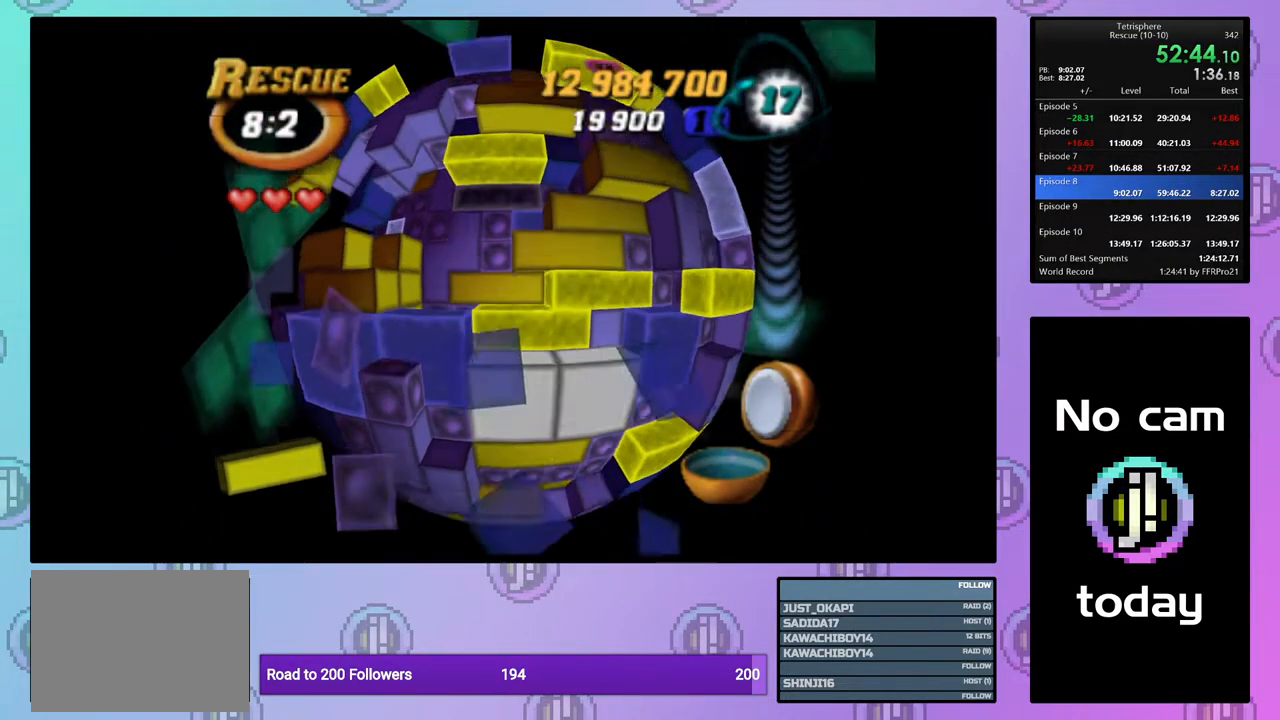
{"buttons": ["DPAD_RIGHT"], "right_stick": "center", "events": [[33, "DPAD_UP", "down"], [117, "DPAD_UP", "up"], [183, "DPAD_UP", "down"], [267, "DPAD_UP", "up"], [333, "DPAD_UP", "down"], [433, "DPAD_UP", "up"], [500, "DPAD_RIGHT", "down"]]}
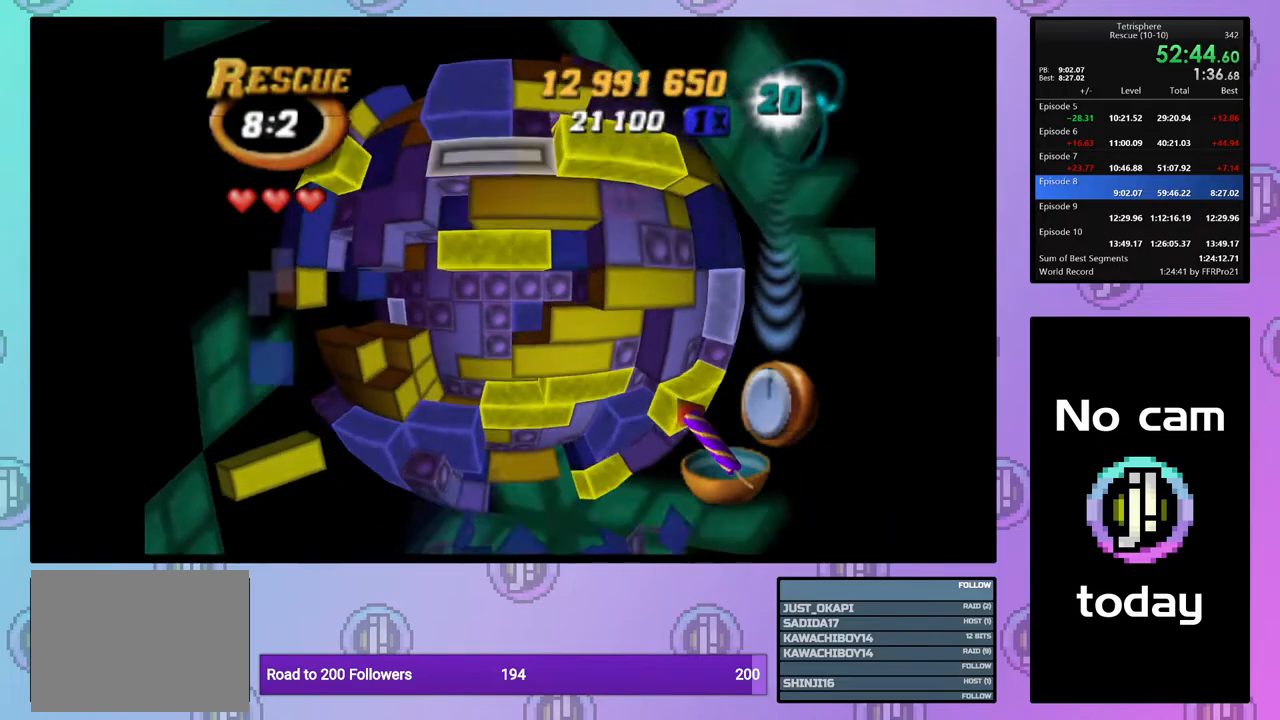
{"buttons": ["SQUARE"], "right_stick": "center", "events": [[100, "DPAD_RIGHT", "up"], [167, "DPAD_RIGHT", "down"], [250, "DPAD_RIGHT", "up"], [333, "DPAD_RIGHT", "down"], [383, "DPAD_RIGHT", "up"], [450, "SQUARE", "down"]]}
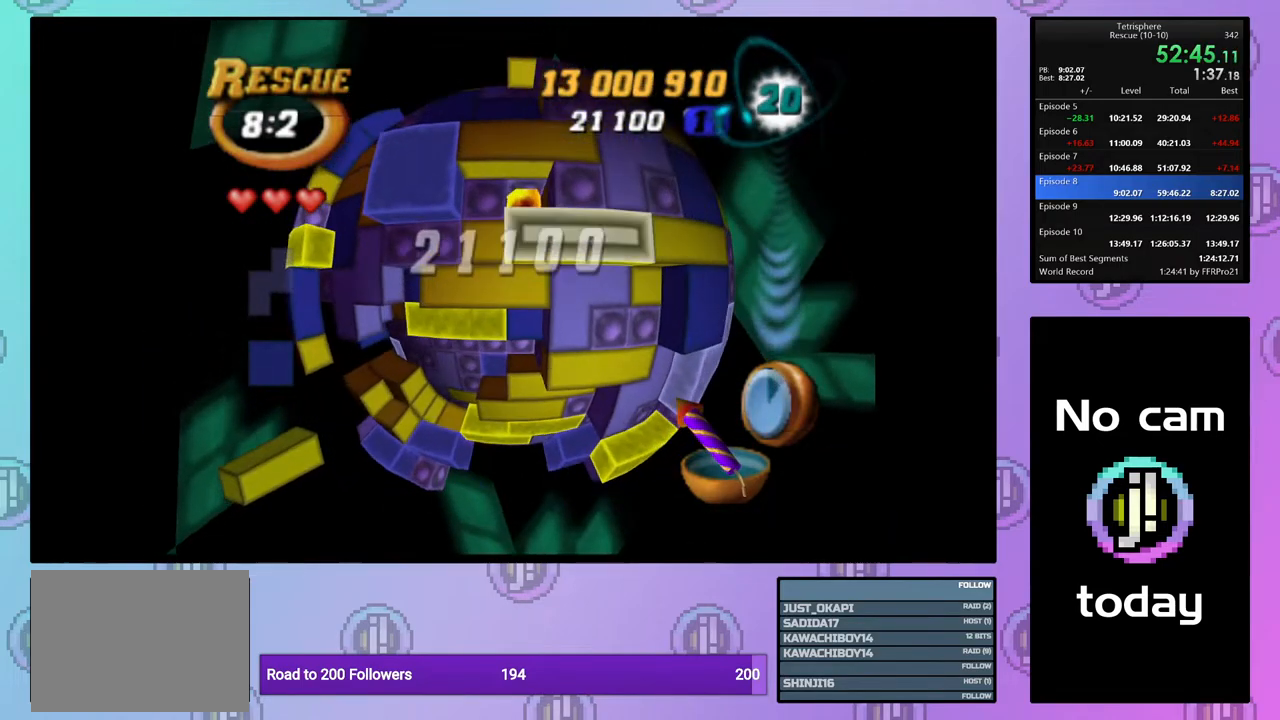
{"buttons": ["SQUARE"], "right_stick": "center", "events": [[33, "DPAD_UP", "down"], [133, "DPAD_UP", "up"], [200, "DPAD_LEFT", "down"], [300, "DPAD_LEFT", "up"]]}
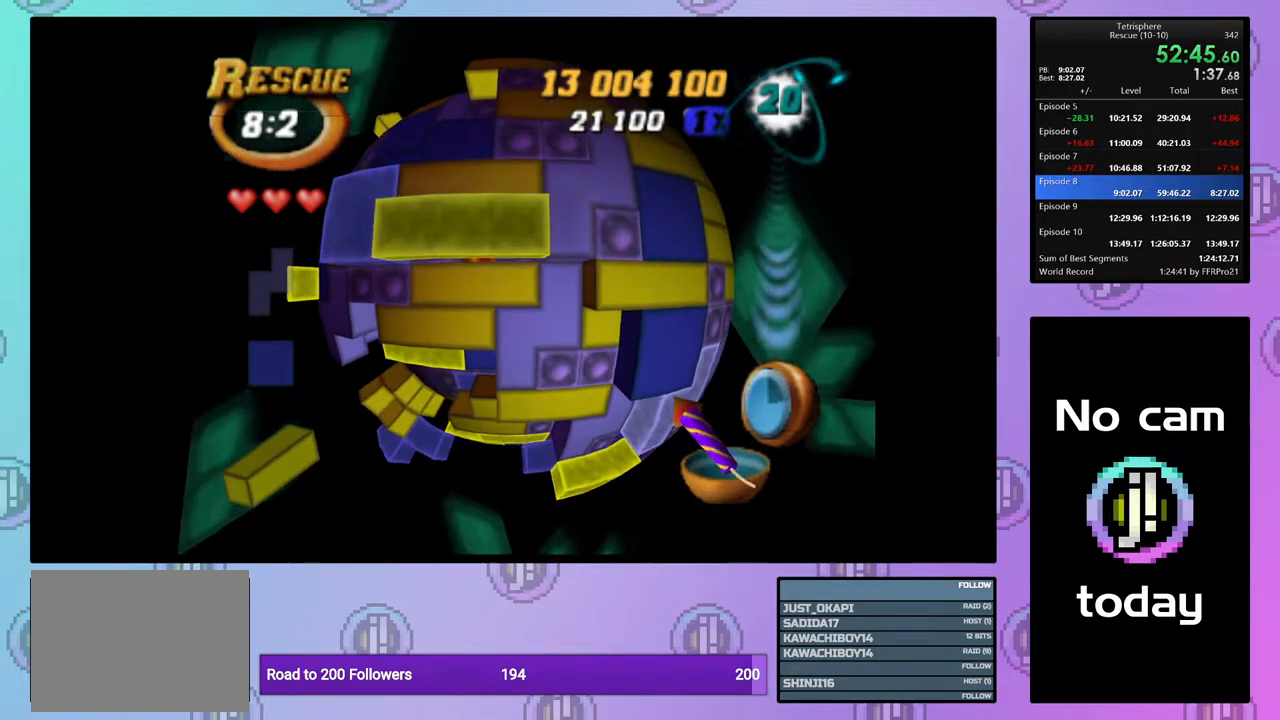
{"buttons": ["DPAD_UP"], "right_stick": "center", "events": [[200, "DPAD_DOWN", "down"], [200, "SQUARE", "up"], [300, "DPAD_DOWN", "up"], [500, "DPAD_UP", "down"]]}
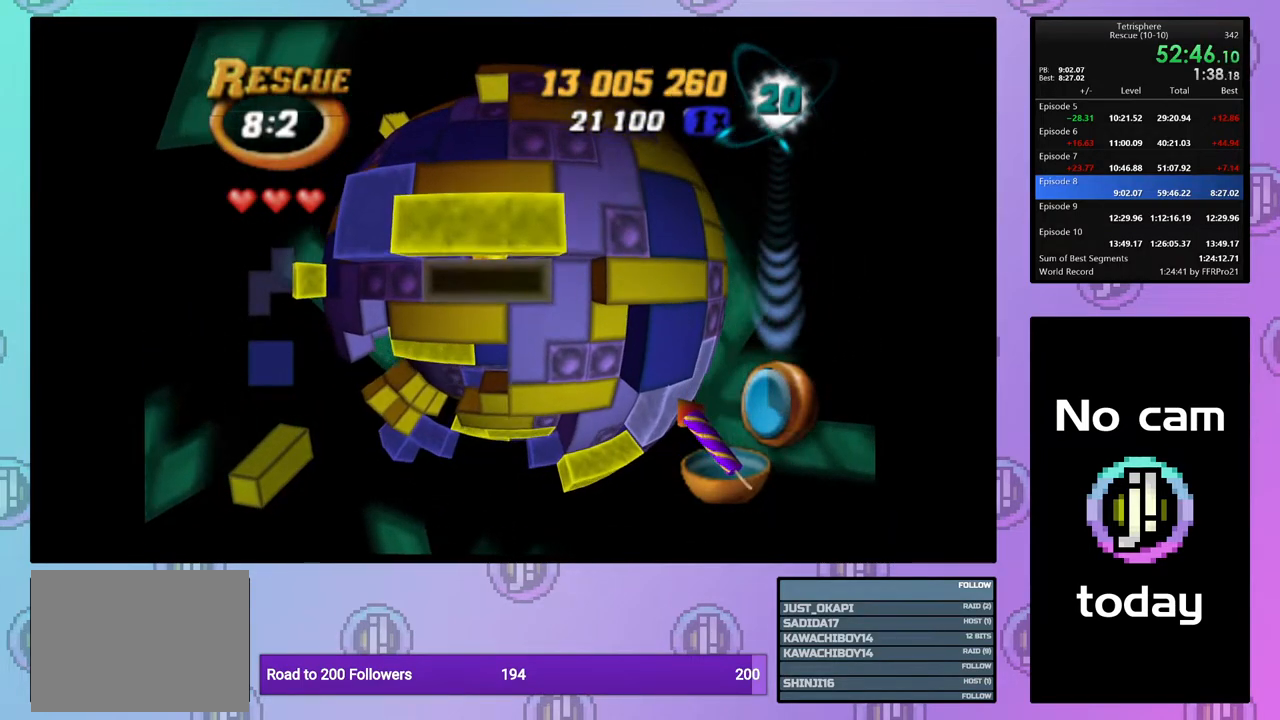
{"buttons": ["SQUARE", "DPAD_UP"], "right_stick": "center", "events": [[100, "SQUARE", "down"], [117, "DPAD_UP", "up"], [250, "DPAD_DOWN", "down"], [367, "DPAD_DOWN", "up"], [467, "DPAD_UP", "down"]]}
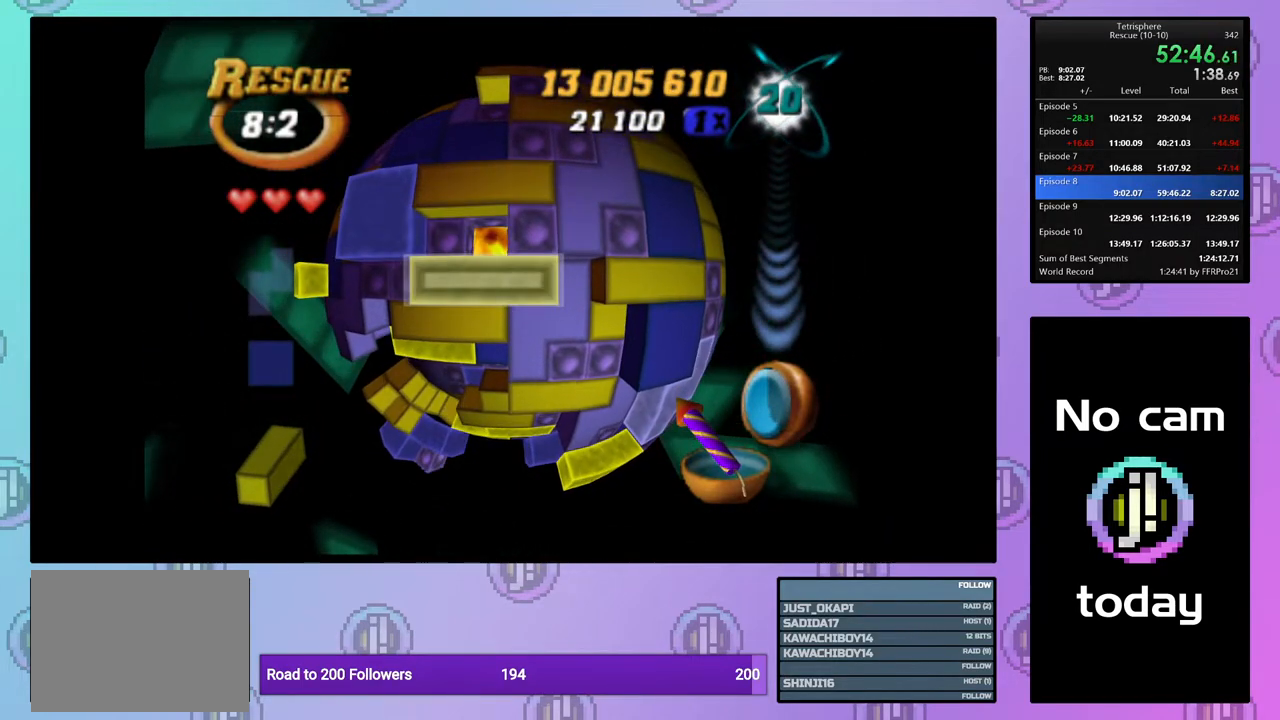
{"buttons": ["DPAD_DOWN"], "right_stick": "center", "events": [[50, "DPAD_UP", "up"], [183, "SQUARE", "up"], [200, "DPAD_DOWN", "down"], [300, "DPAD_DOWN", "up"], [367, "CROSS", "down"], [450, "CROSS", "up"], [467, "DPAD_DOWN", "down"]]}
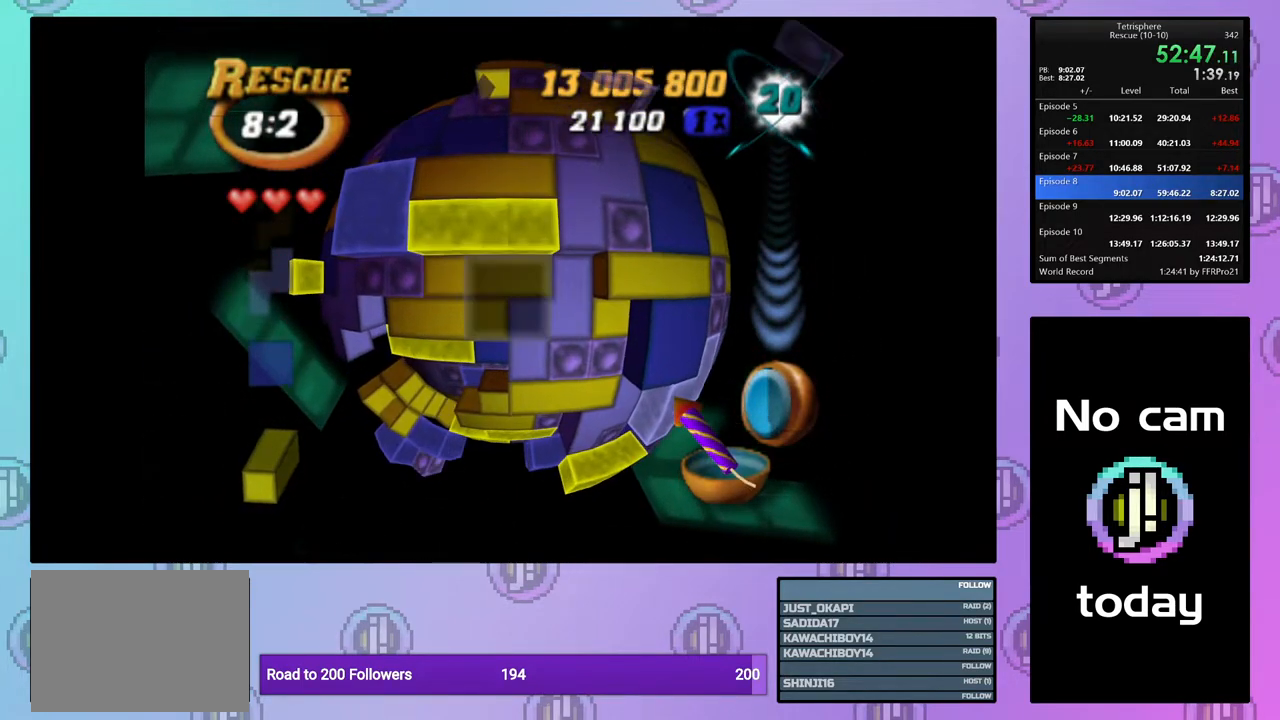
{"buttons": ["DPAD_LEFT"], "right_stick": "center", "events": [[50, "DPAD_DOWN", "up"], [117, "DPAD_DOWN", "down"], [200, "DPAD_DOWN", "up"], [367, "DPAD_LEFT", "down"], [450, "DPAD_LEFT", "up"], [500, "DPAD_LEFT", "down"]]}
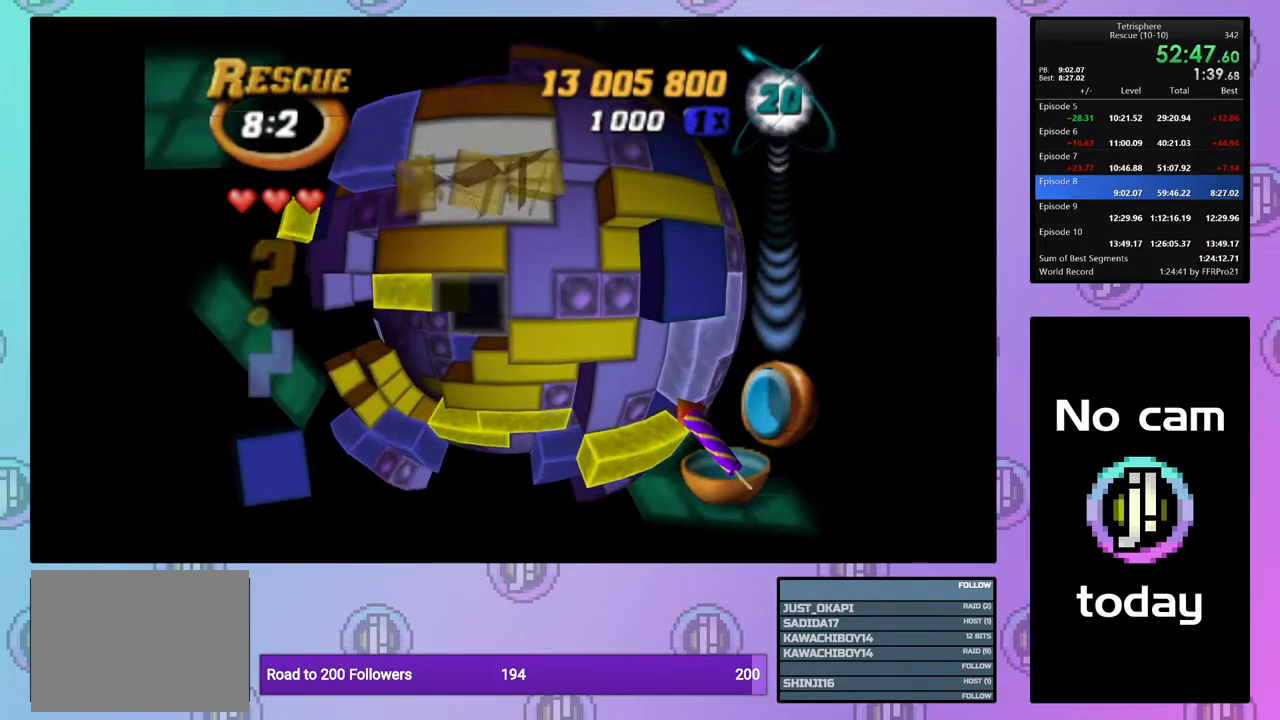
{"buttons": ["DPAD_RIGHT"], "right_stick": "center", "events": [[100, "DPAD_LEFT", "up"], [167, "DPAD_DOWN", "down"], [267, "DPAD_DOWN", "up"], [300, "DPAD_DOWN", "down"], [383, "DPAD_DOWN", "up"], [467, "DPAD_RIGHT", "down"]]}
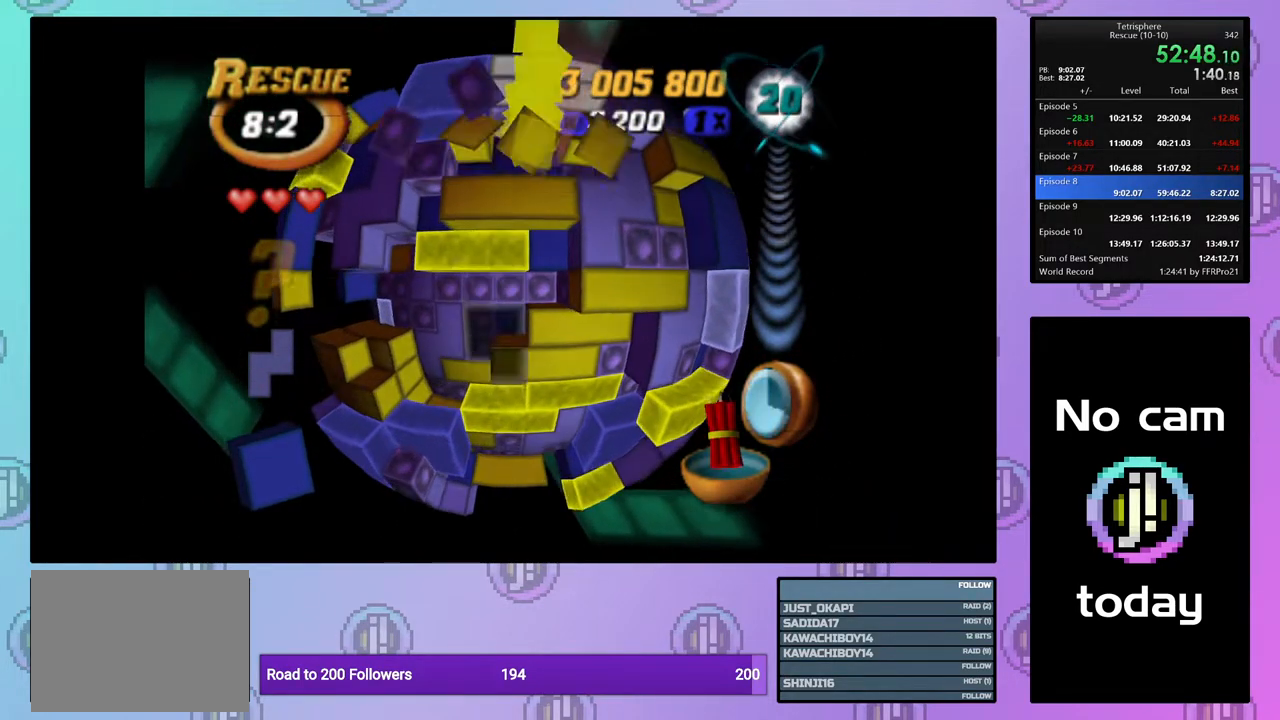
{"buttons": ["SQUARE", "DPAD_DOWN"], "right_stick": "center", "events": [[67, "DPAD_RIGHT", "up"], [67, "SQUARE", "down"], [200, "DPAD_LEFT", "down"], [300, "DPAD_LEFT", "up"], [367, "DPAD_LEFT", "down"], [433, "DPAD_LEFT", "up"], [483, "DPAD_DOWN", "down"]]}
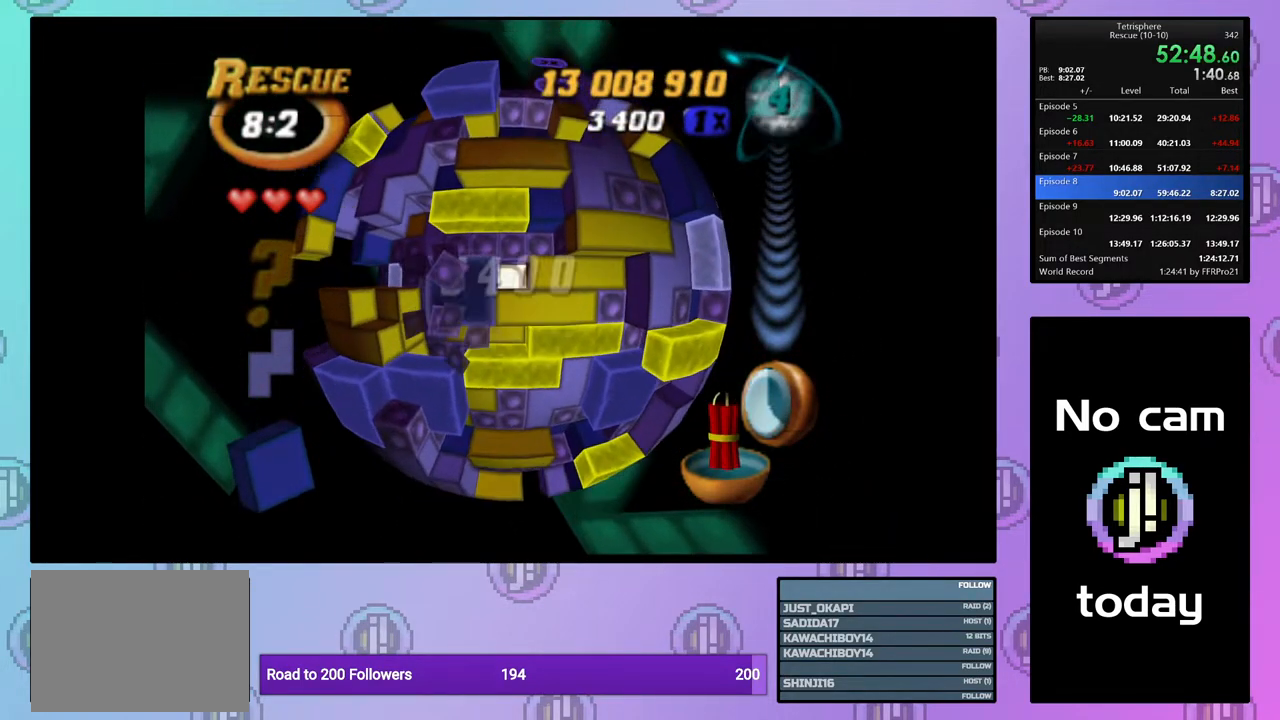
{"buttons": ["SQUARE"], "right_stick": "center", "events": [[67, "DPAD_DOWN", "up"], [167, "DPAD_LEFT", "down"], [250, "DPAD_LEFT", "up"]]}
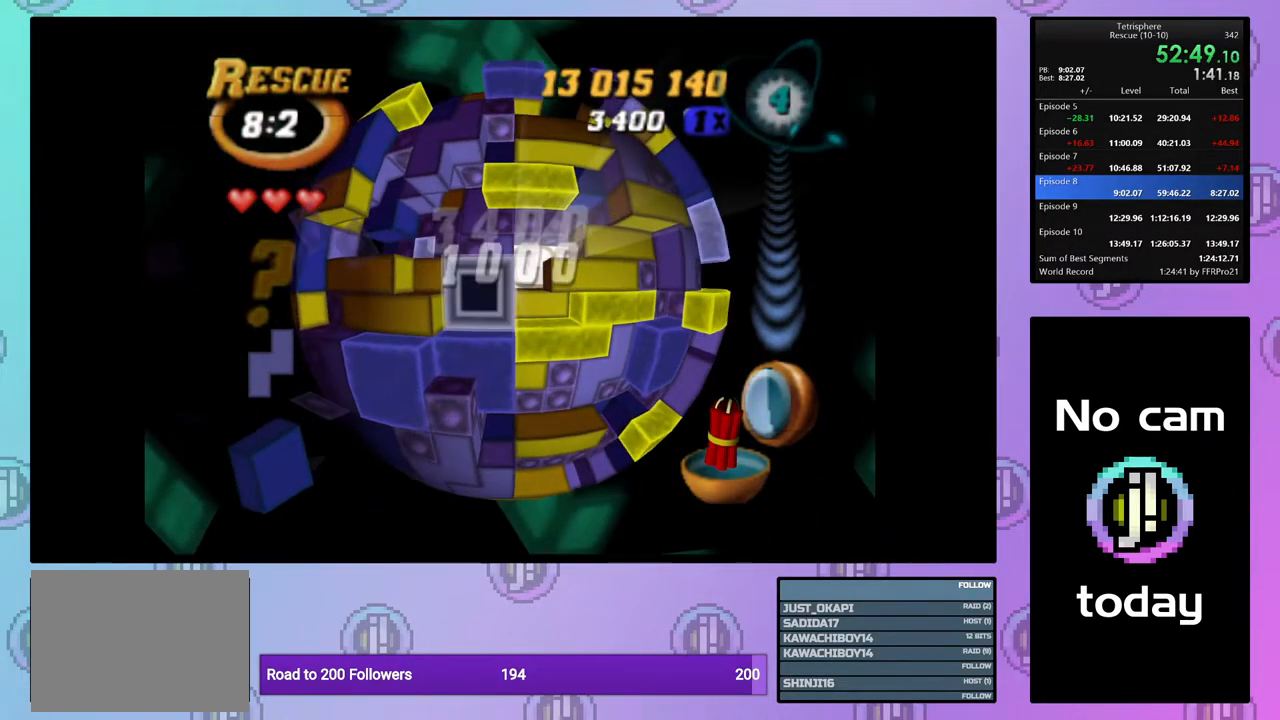
{"buttons": [], "right_stick": "center", "events": [[50, "SQUARE", "up"], [167, "CROSS", "down"], [283, "CROSS", "up"], [383, "DPAD_UP", "down"], [450, "DPAD_UP", "up"]]}
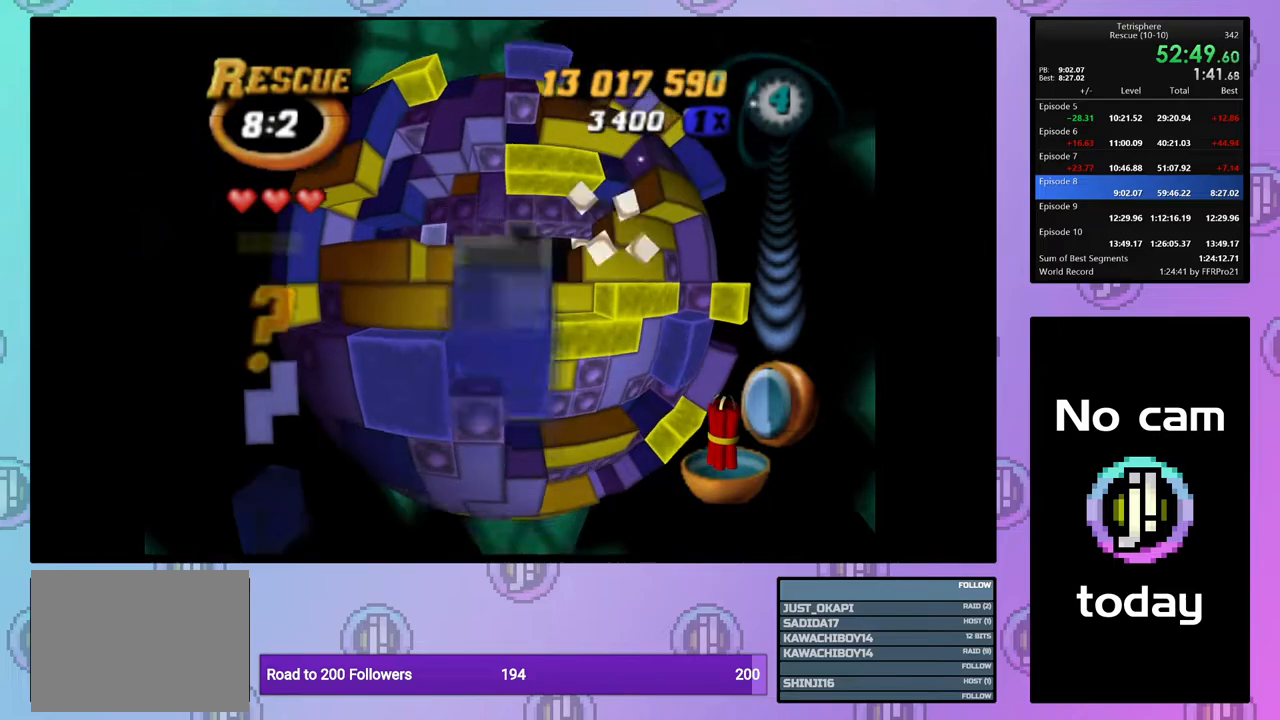
{"buttons": ["DPAD_DOWN"], "right_stick": "center", "events": [[33, "DPAD_UP", "down"], [100, "DPAD_UP", "up"], [483, "DPAD_DOWN", "down"]]}
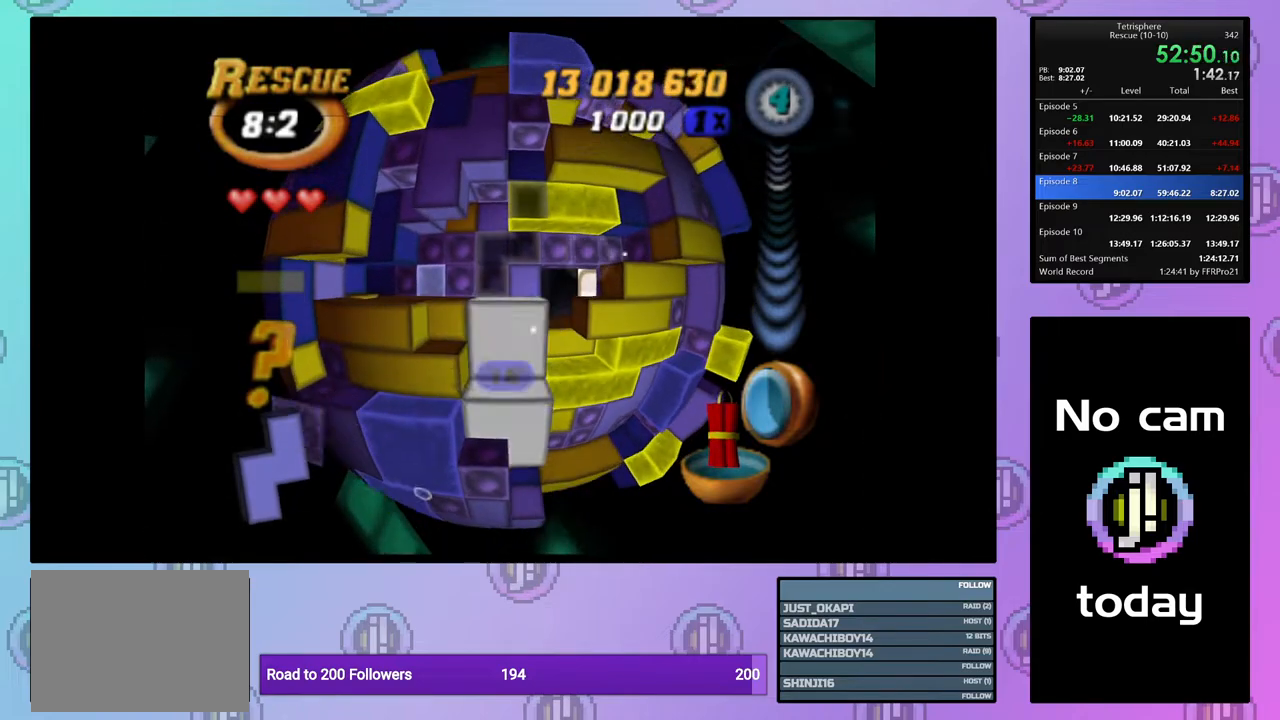
{"buttons": [], "right_stick": "center", "events": [[83, "DPAD_DOWN", "up"], [150, "DPAD_DOWN", "down"], [250, "DPAD_DOWN", "up"]]}
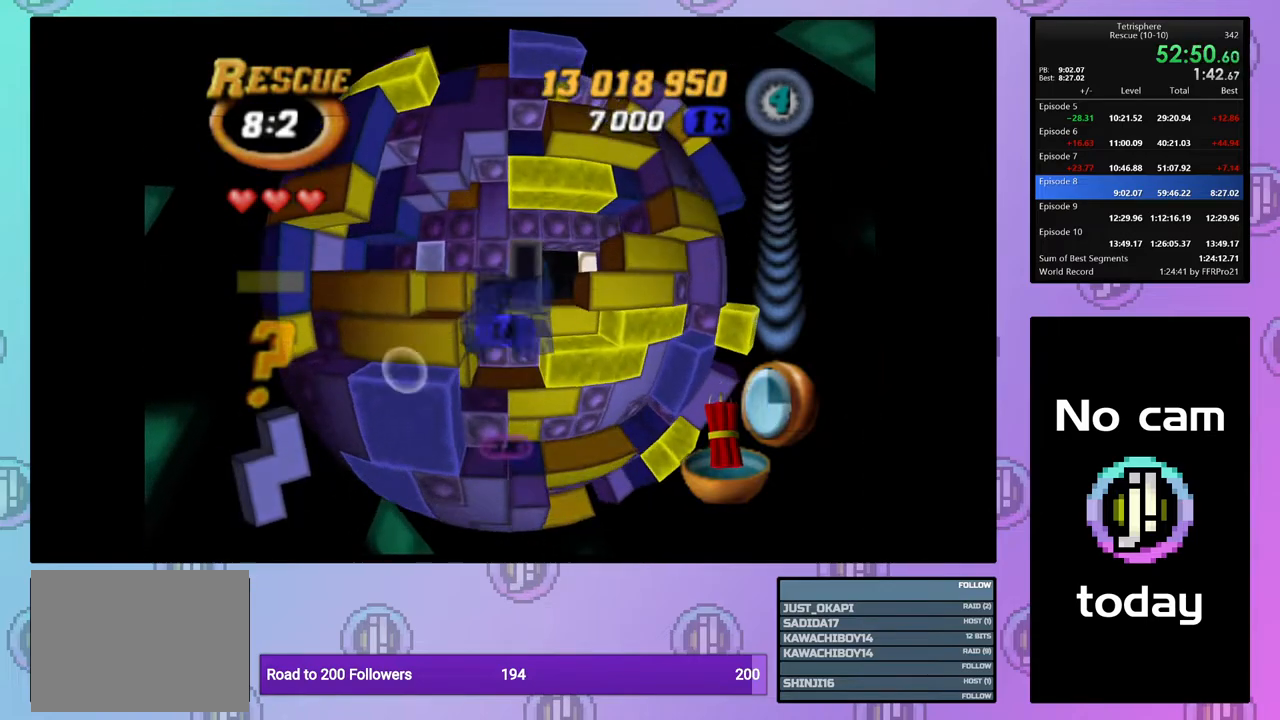
{"buttons": ["SQUARE"], "right_stick": "center", "events": [[150, "SQUARE", "down"], [283, "DPAD_UP", "down"], [383, "DPAD_UP", "up"]]}
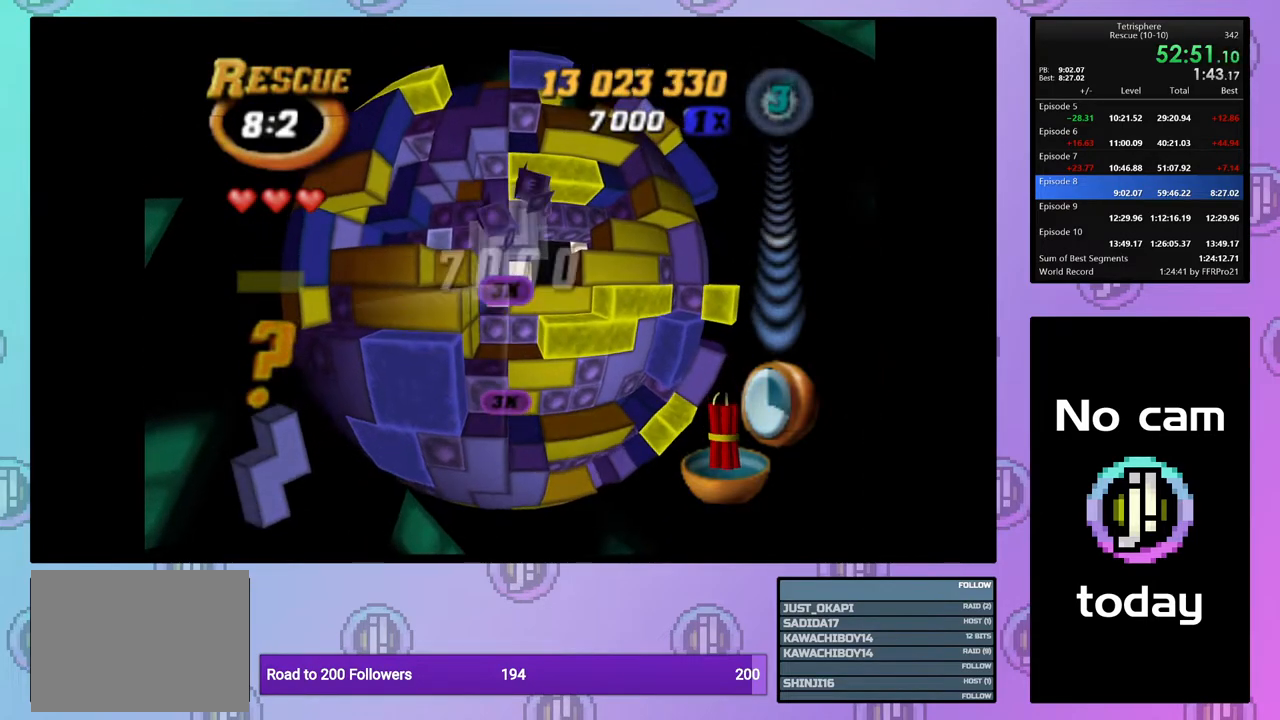
{"buttons": ["DPAD_RIGHT"], "right_stick": "center", "events": [[117, "SQUARE", "up"], [250, "CROSS", "down"], [317, "DPAD_RIGHT", "down"], [333, "CROSS", "up"], [383, "DPAD_RIGHT", "up"], [450, "DPAD_RIGHT", "down"]]}
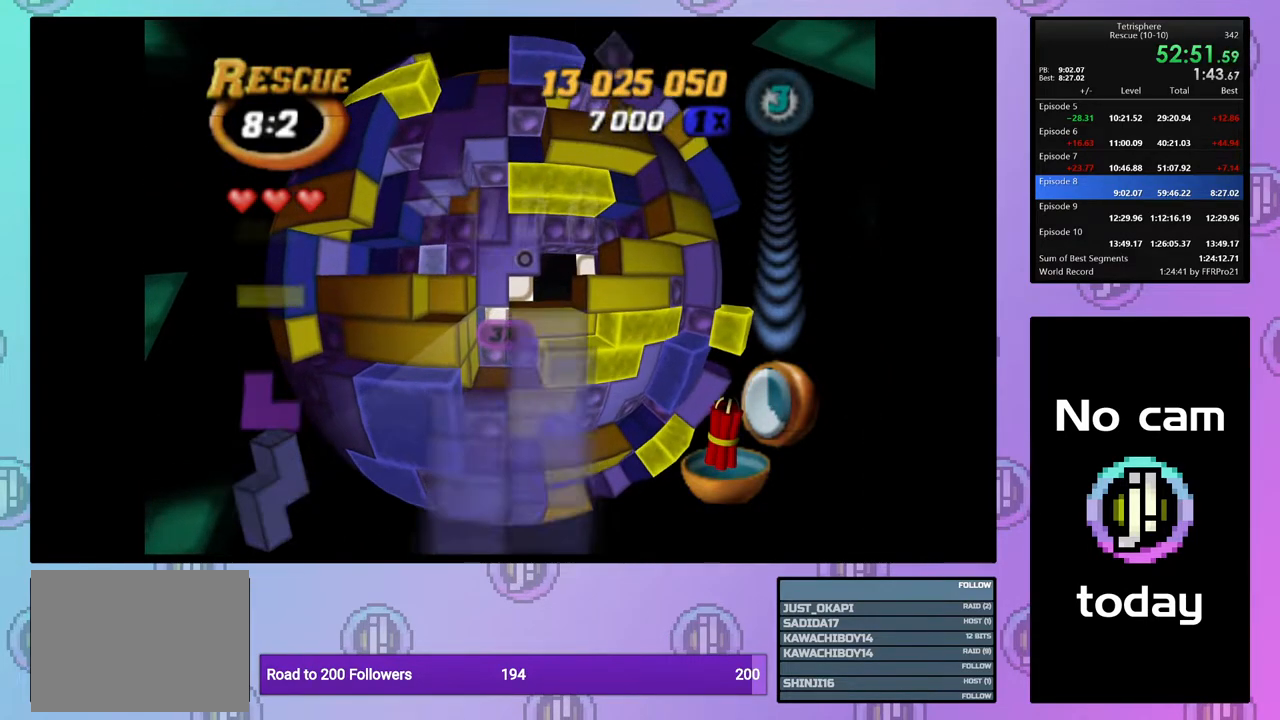
{"buttons": [], "right_stick": "center", "events": [[50, "DPAD_RIGHT", "up"], [117, "DPAD_RIGHT", "down"], [233, "DPAD_RIGHT", "up"], [300, "DPAD_RIGHT", "down"], [383, "DPAD_RIGHT", "up"], [483, "DPAD_RIGHT", "down"], [500, "DPAD_RIGHT", "up"]]}
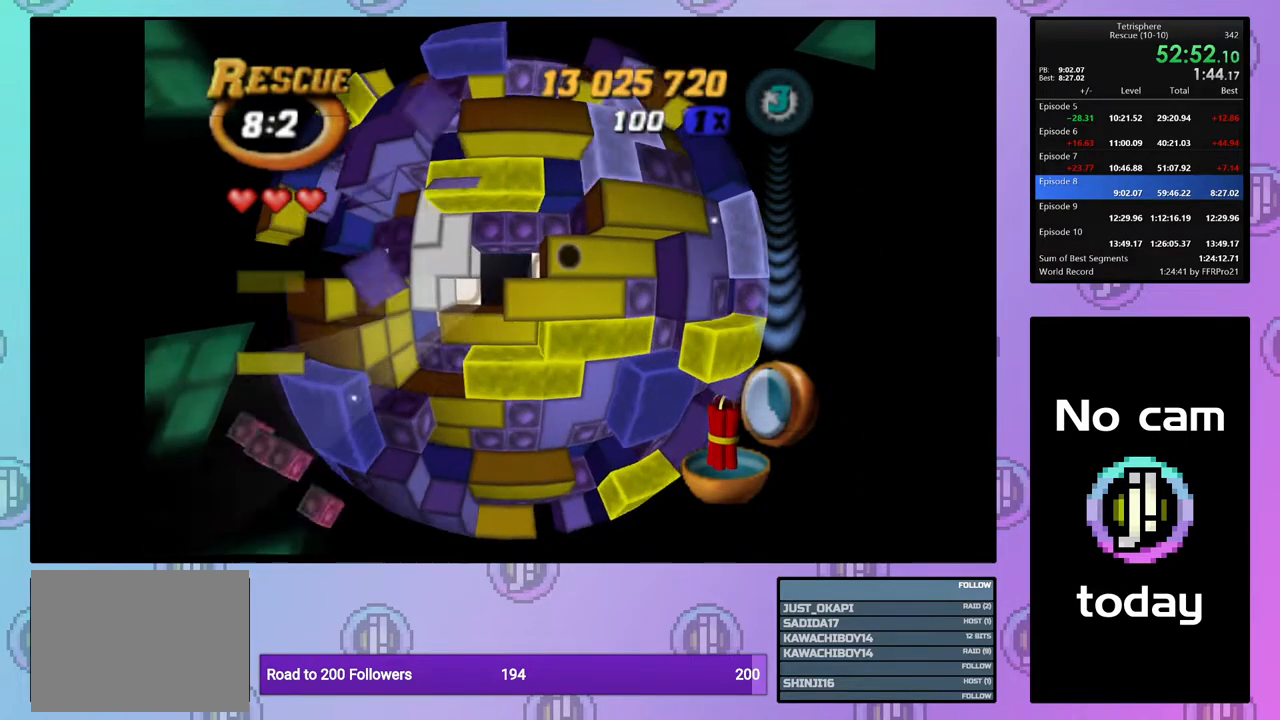
{"buttons": [], "right_stick": "center", "events": [[233, "SQUARE", "down"], [483, "SQUARE", "up"]]}